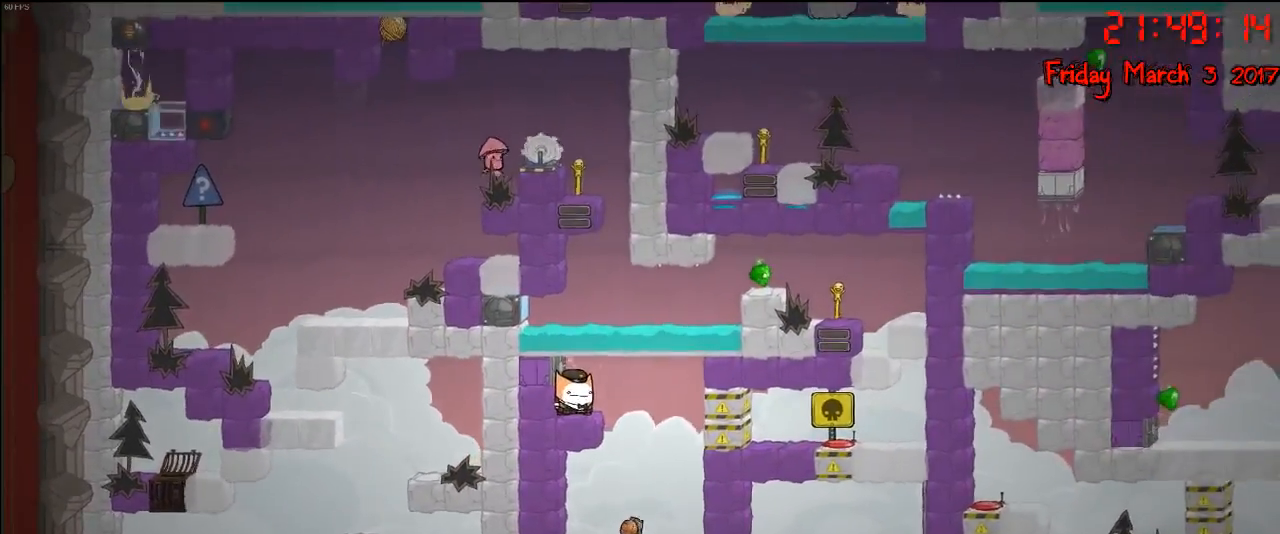
Gameplay with a controller (Xbox layout); each line is a JSON object with the inputs held at the frame after it. "events" lists button and stick changes between this image and that frame as [ms after this image, input, new state], when the widget could be followed in between.
{"buttons": ["R2"], "left_stick": "right", "right_stick": "center", "events": [[83, "A", "up"]]}
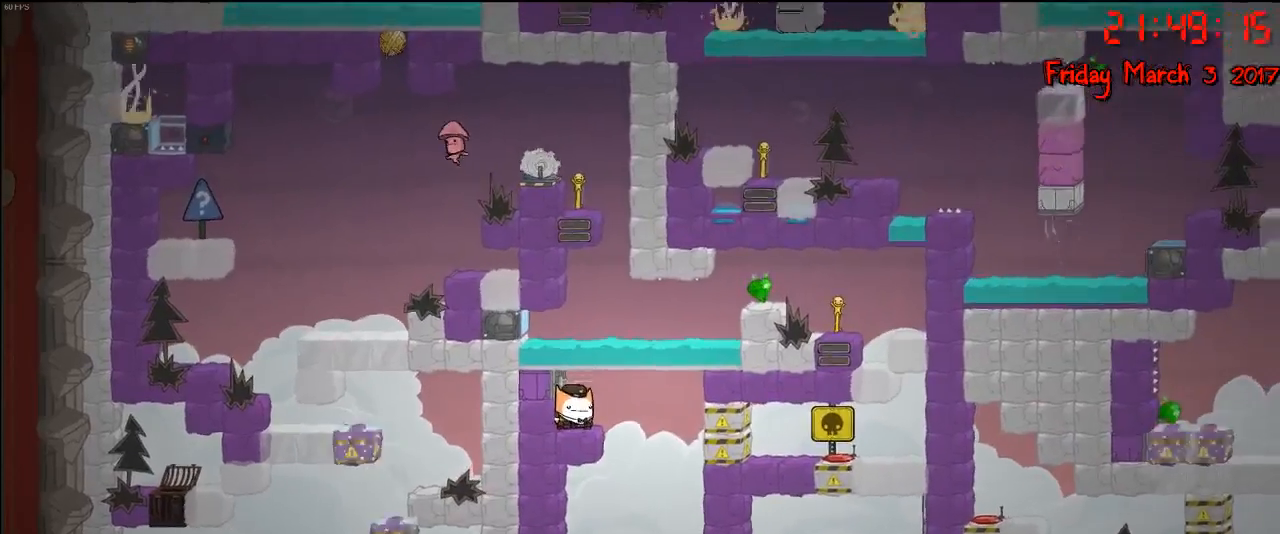
{"buttons": ["R2"], "left_stick": "right", "right_stick": "center", "events": [[150, "left_stick", "center"], [300, "left_stick", "right"]]}
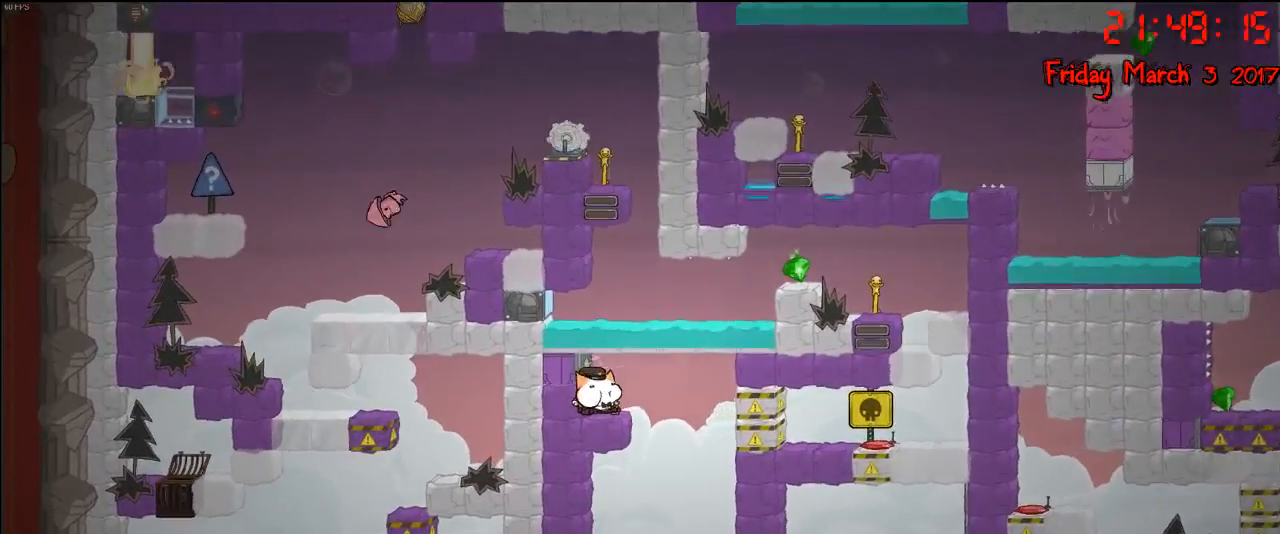
{"buttons": ["R2"], "left_stick": "center", "right_stick": "center", "events": [[17, "left_stick", "center"], [333, "left_stick", "right"], [483, "left_stick", "center"]]}
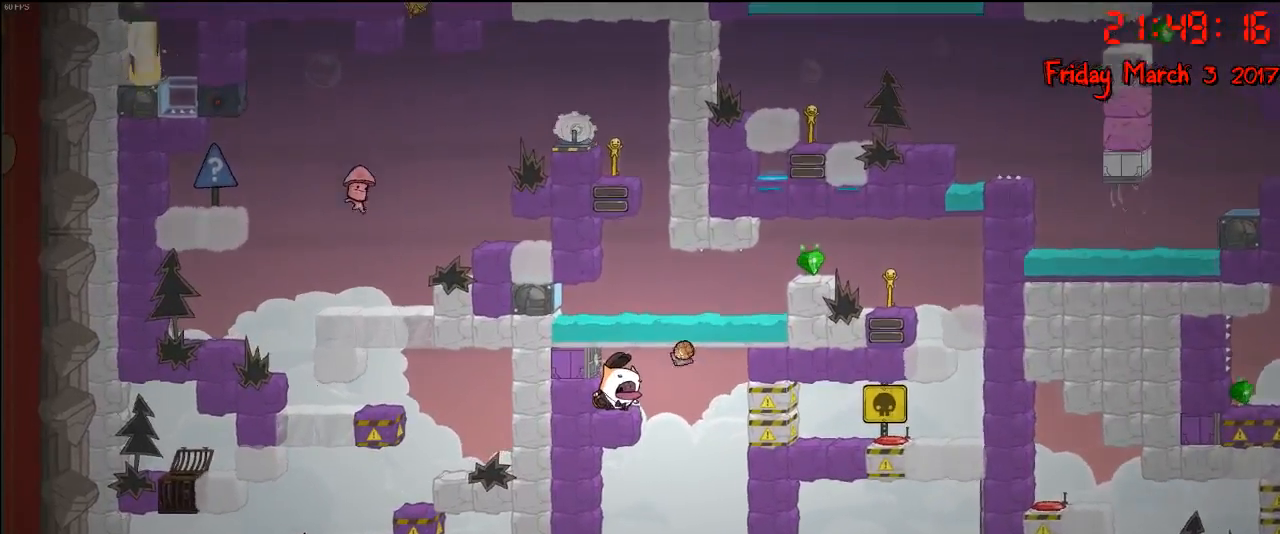
{"buttons": [], "left_stick": "center", "right_stick": "center", "events": [[133, "R2", "up"]]}
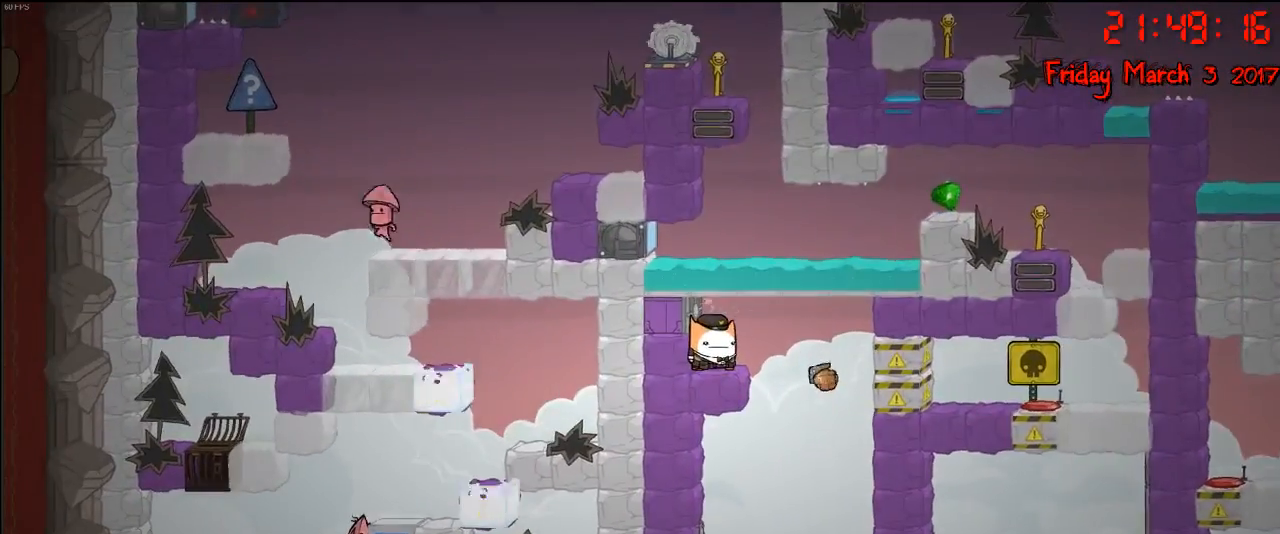
{"buttons": [], "left_stick": "right", "right_stick": "center", "events": [[317, "A", "down"], [367, "left_stick", "right"], [417, "A", "up"]]}
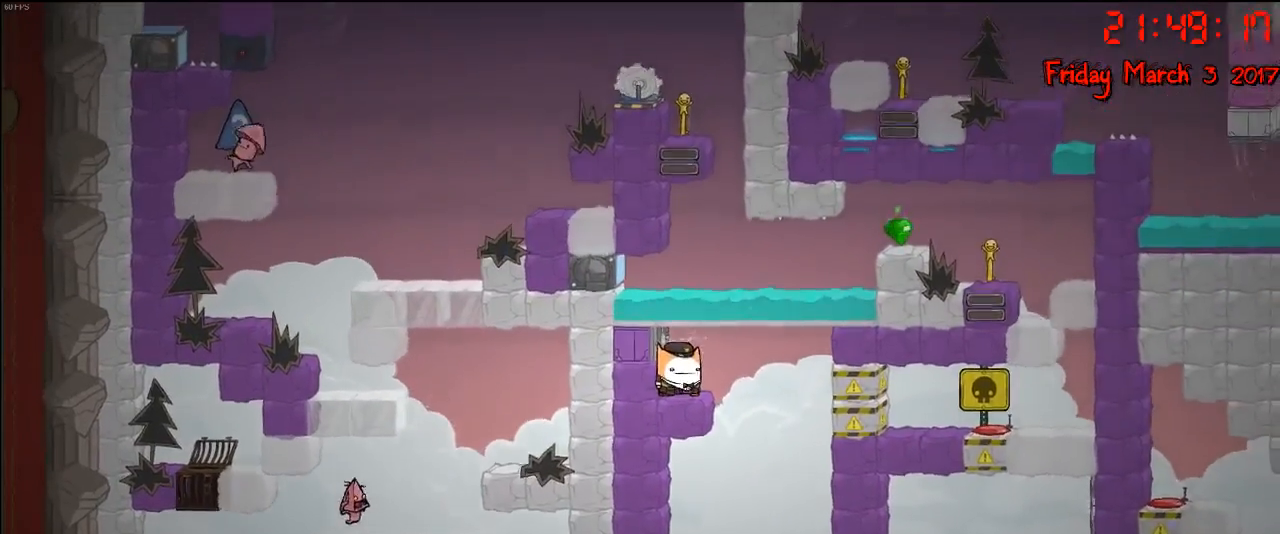
{"buttons": [], "left_stick": "center", "right_stick": "center", "events": [[267, "left_stick", "center"]]}
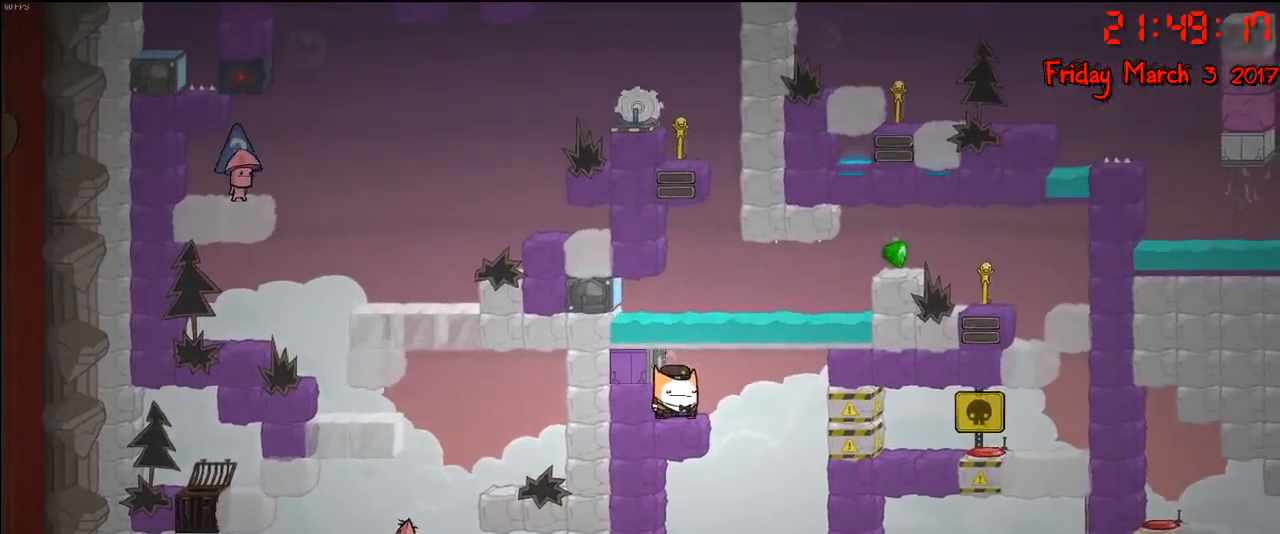
{"buttons": ["A"], "left_stick": "right", "right_stick": "center", "events": [[50, "left_stick", "right"], [150, "A", "down"], [167, "left_stick", "center"], [267, "left_stick", "right"], [317, "A", "up"], [383, "A", "down"]]}
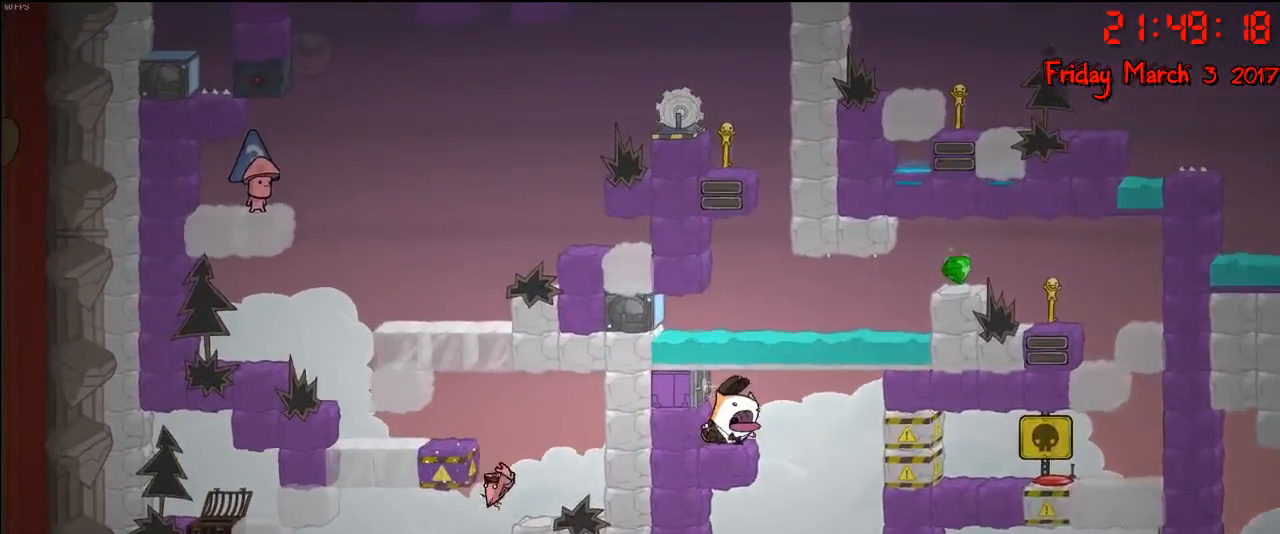
{"buttons": ["A"], "left_stick": "left", "right_stick": "center", "events": [[100, "A", "up"], [233, "left_stick", "center"], [433, "left_stick", "left"], [467, "A", "down"]]}
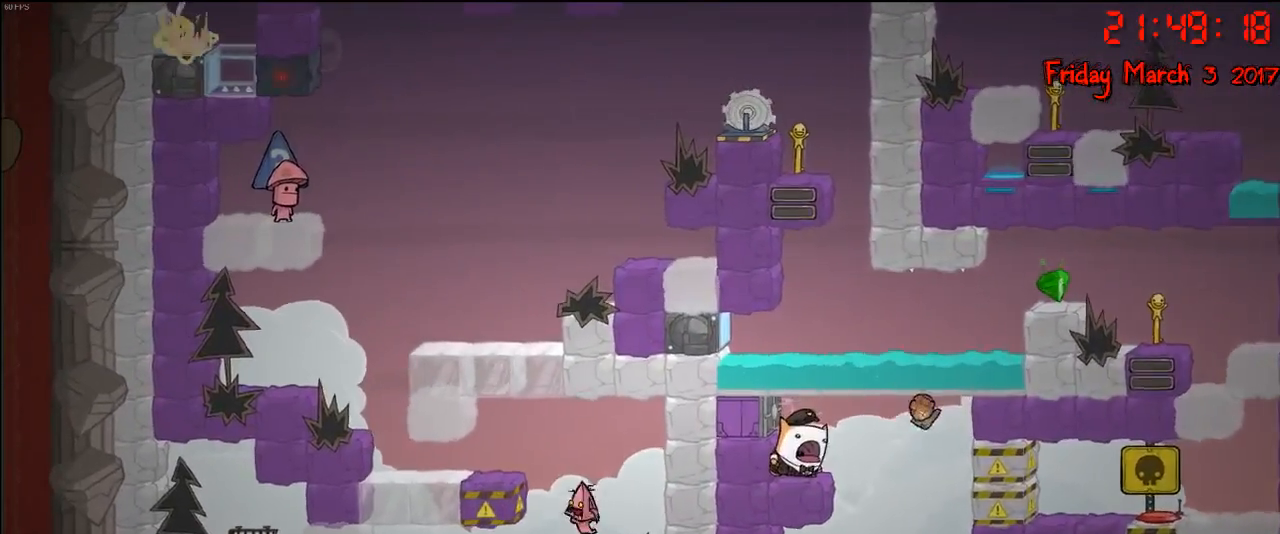
{"buttons": [], "left_stick": "left", "right_stick": "center", "events": [[67, "A", "up"], [133, "A", "down"], [250, "A", "up"]]}
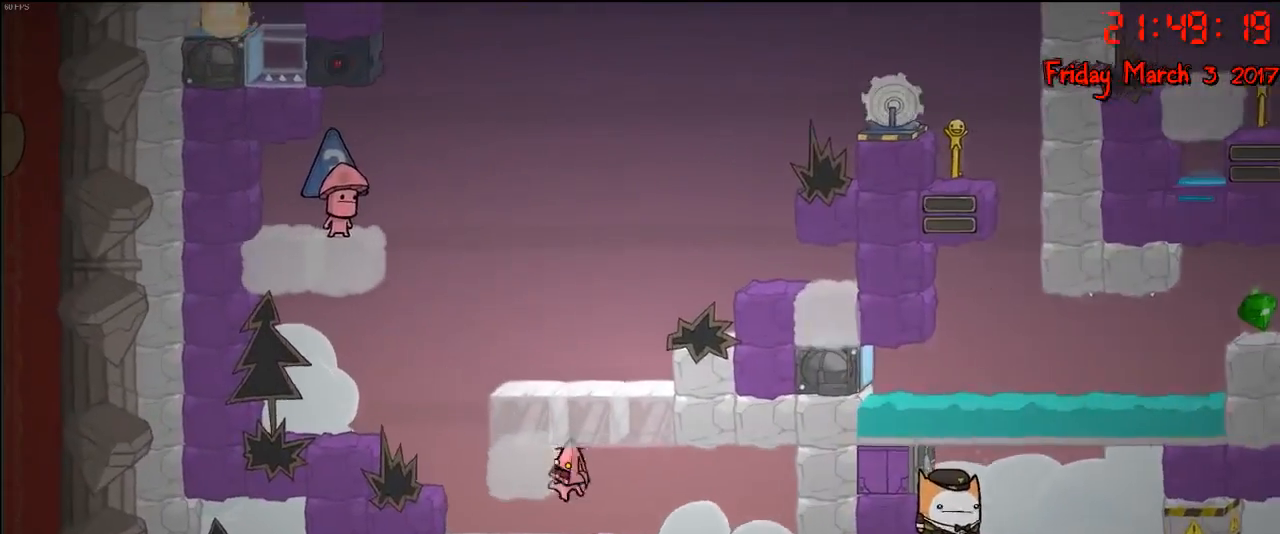
{"buttons": ["A"], "left_stick": "left", "right_stick": "center", "events": [[467, "A", "down"]]}
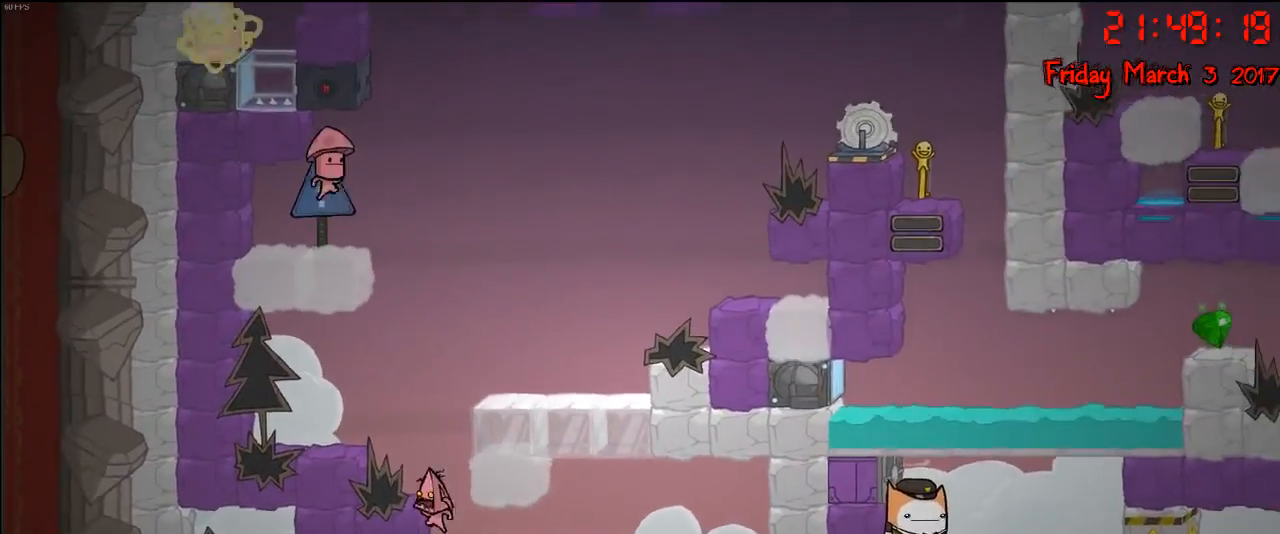
{"buttons": ["A"], "left_stick": "right", "right_stick": "center", "events": [[50, "left_stick", "center"], [117, "A", "up"], [217, "A", "down"], [250, "left_stick", "right"]]}
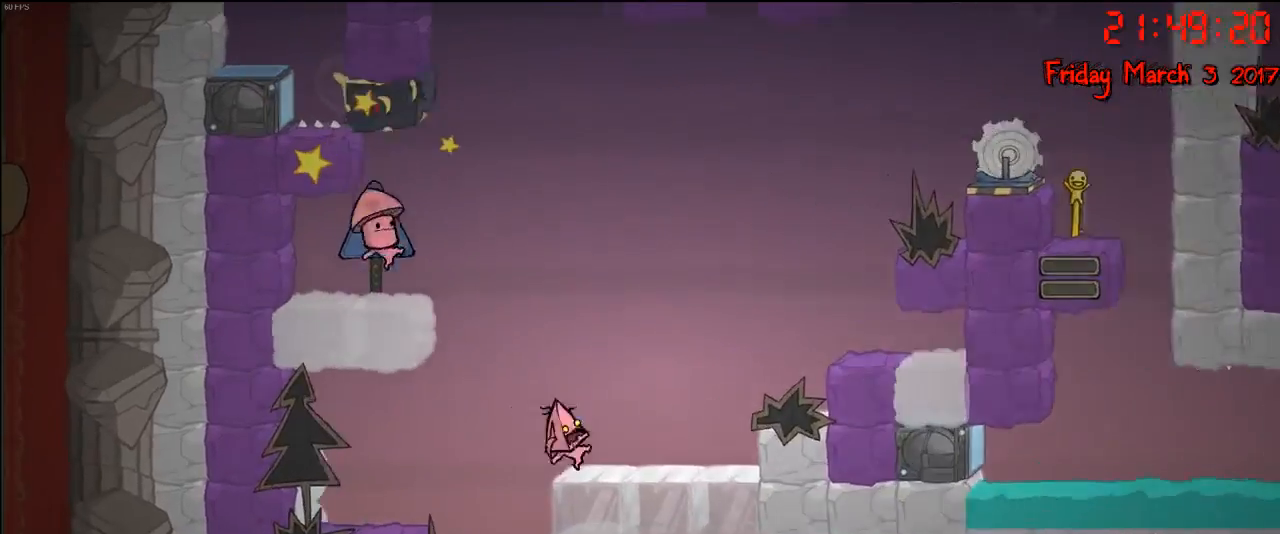
{"buttons": [], "left_stick": "center", "right_stick": "center", "events": [[17, "A", "up"], [167, "left_stick", "center"]]}
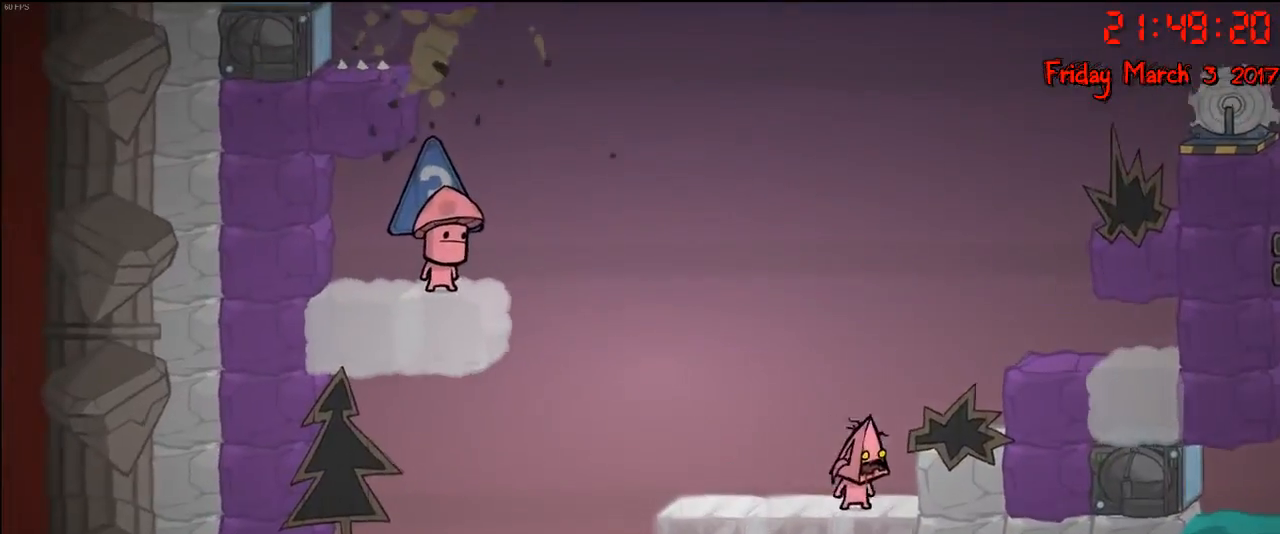
{"buttons": ["A"], "left_stick": "right", "right_stick": "center", "events": [[17, "left_stick", "left"], [250, "left_stick", "center"], [417, "A", "down"], [417, "left_stick", "right"]]}
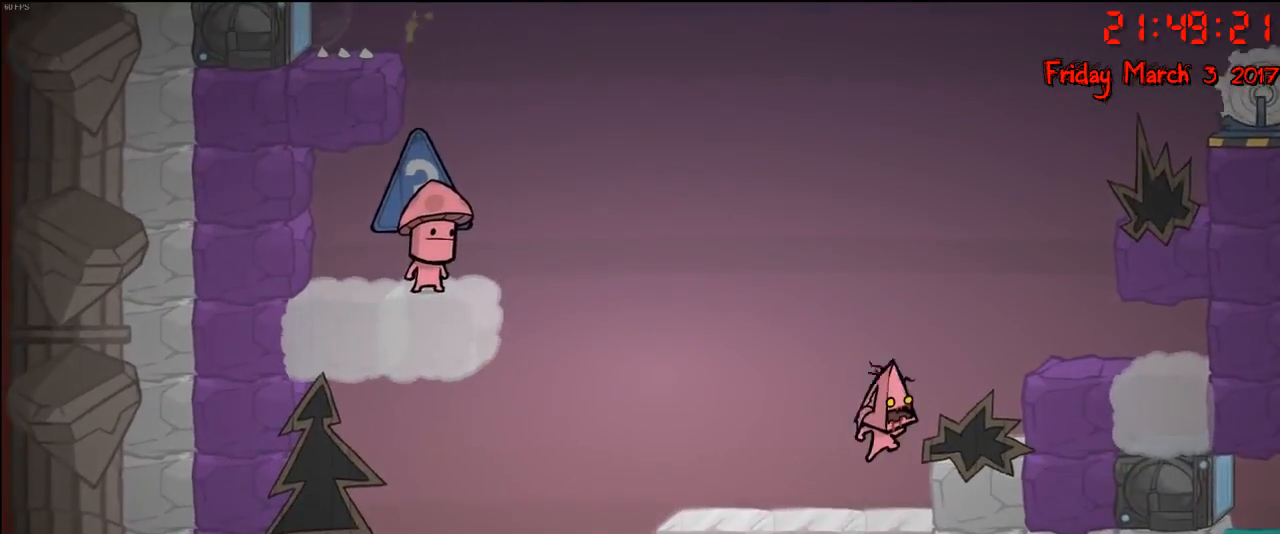
{"buttons": [], "left_stick": "center", "right_stick": "center", "events": [[117, "A", "up"], [433, "left_stick", "center"]]}
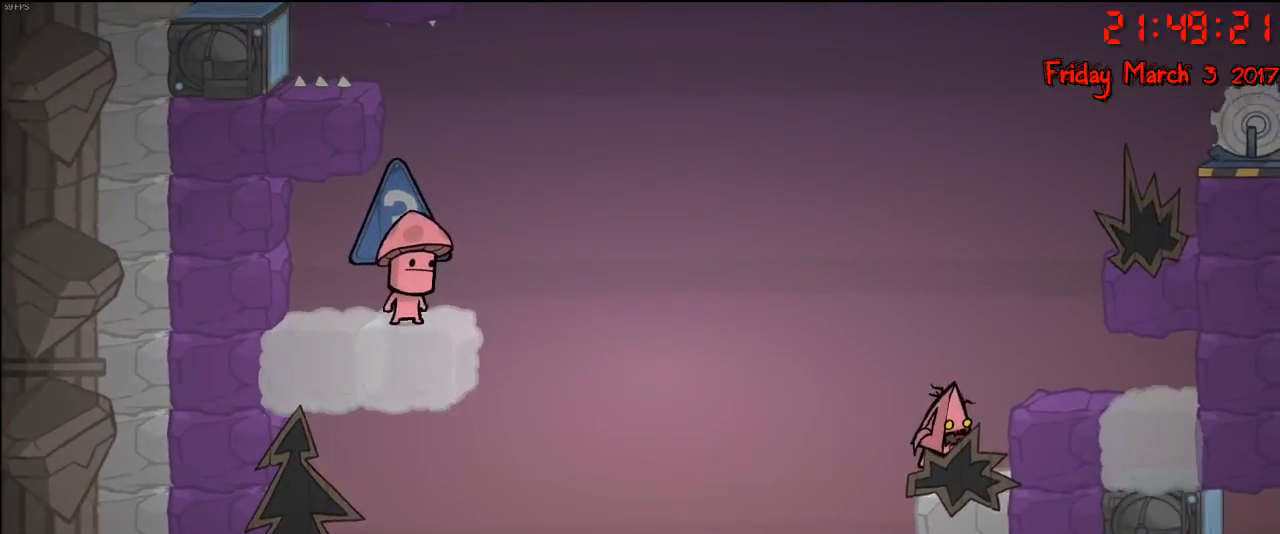
{"buttons": [], "left_stick": "right", "right_stick": "center", "events": [[217, "A", "down"], [250, "left_stick", "right"], [333, "A", "up"]]}
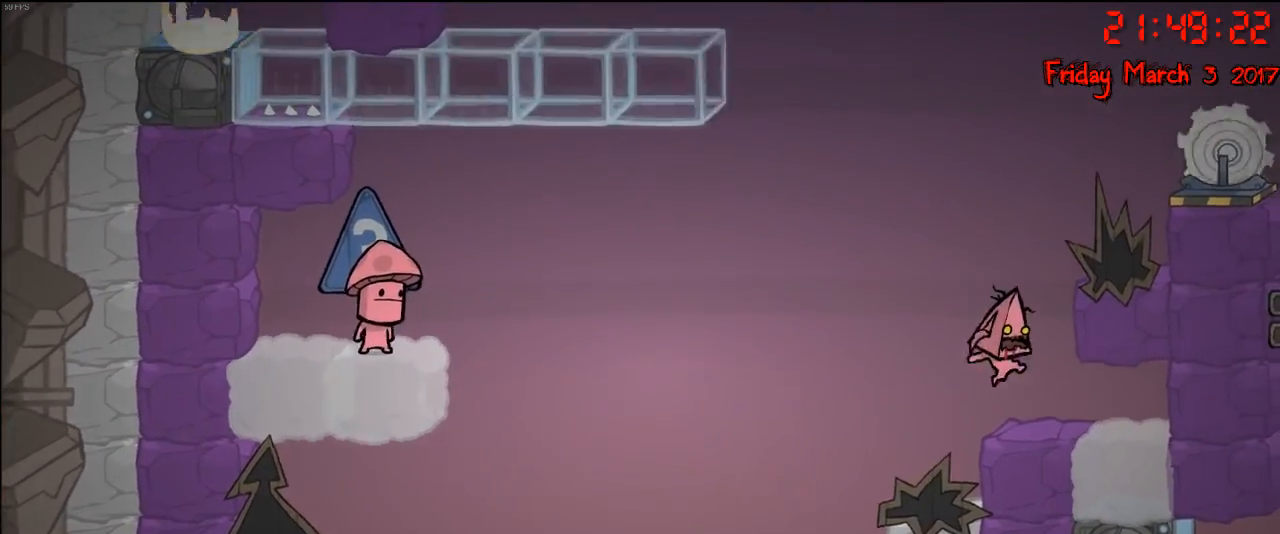
{"buttons": [], "left_stick": "center", "right_stick": "center", "events": [[33, "left_stick", "center"]]}
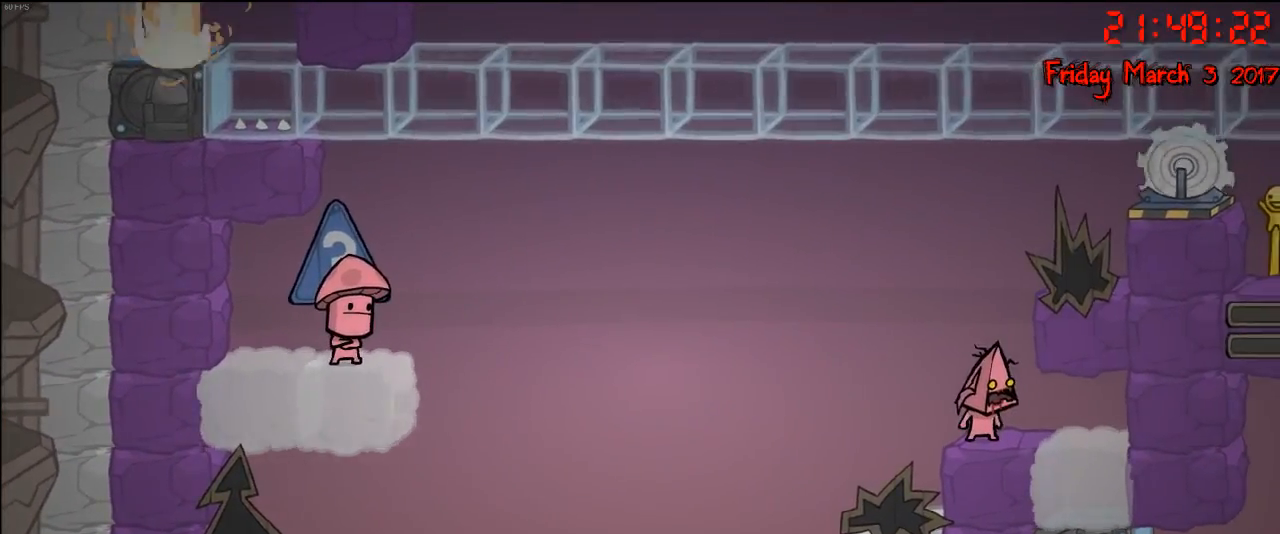
{"buttons": ["A"], "left_stick": "center", "right_stick": "center", "events": [[450, "A", "down"]]}
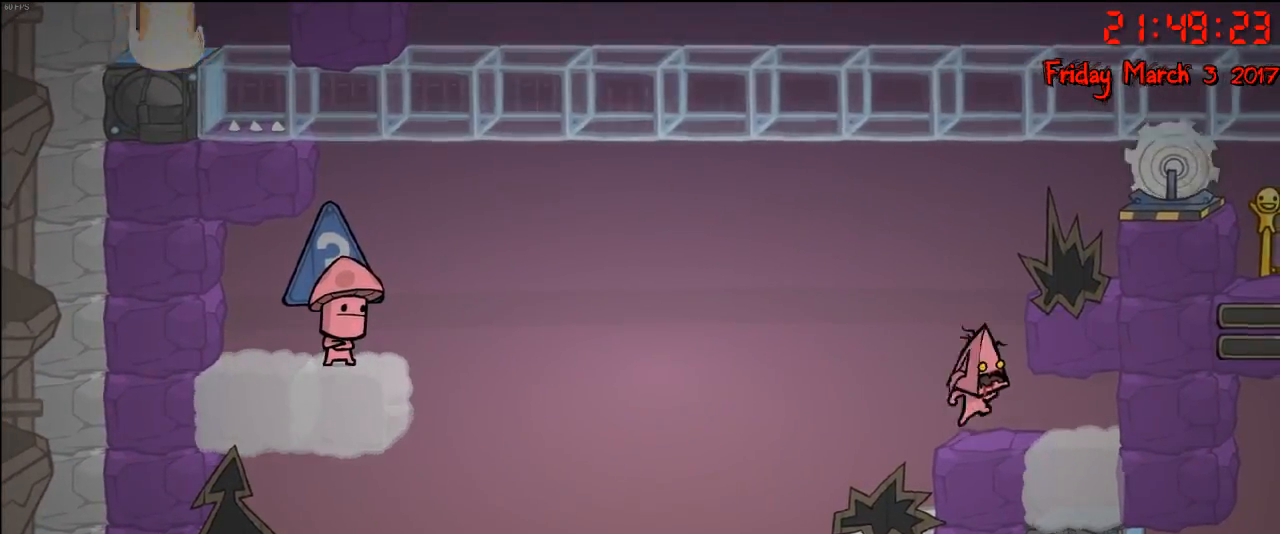
{"buttons": [], "left_stick": "center", "right_stick": "center", "events": [[100, "A", "up"], [217, "left_stick", "right"], [250, "A", "down"], [433, "A", "up"], [467, "left_stick", "center"]]}
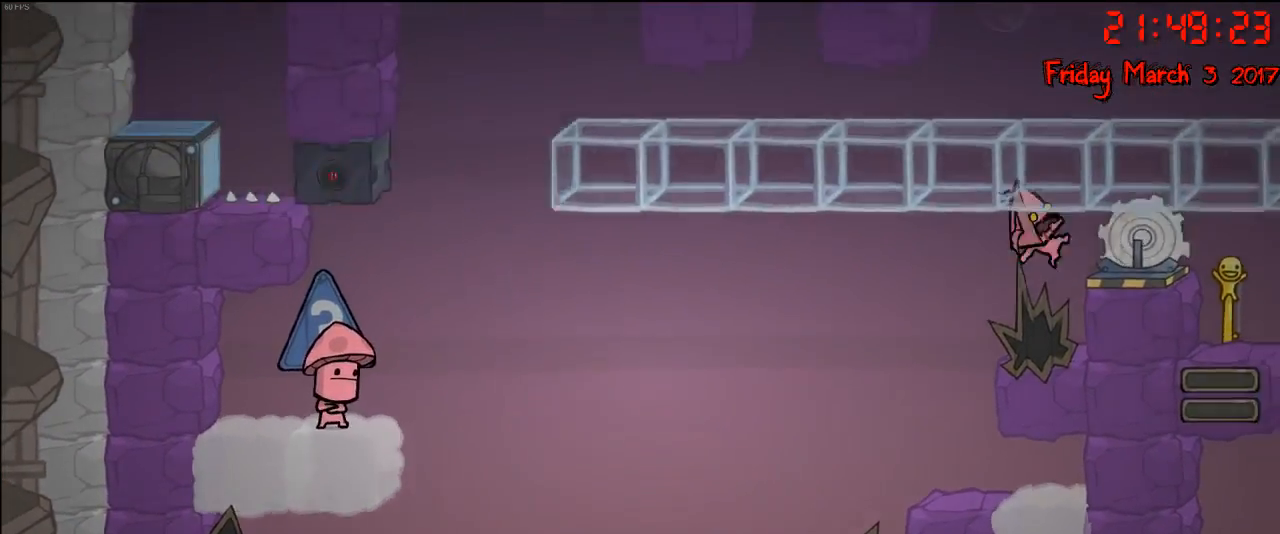
{"buttons": [], "left_stick": "center", "right_stick": "center", "events": []}
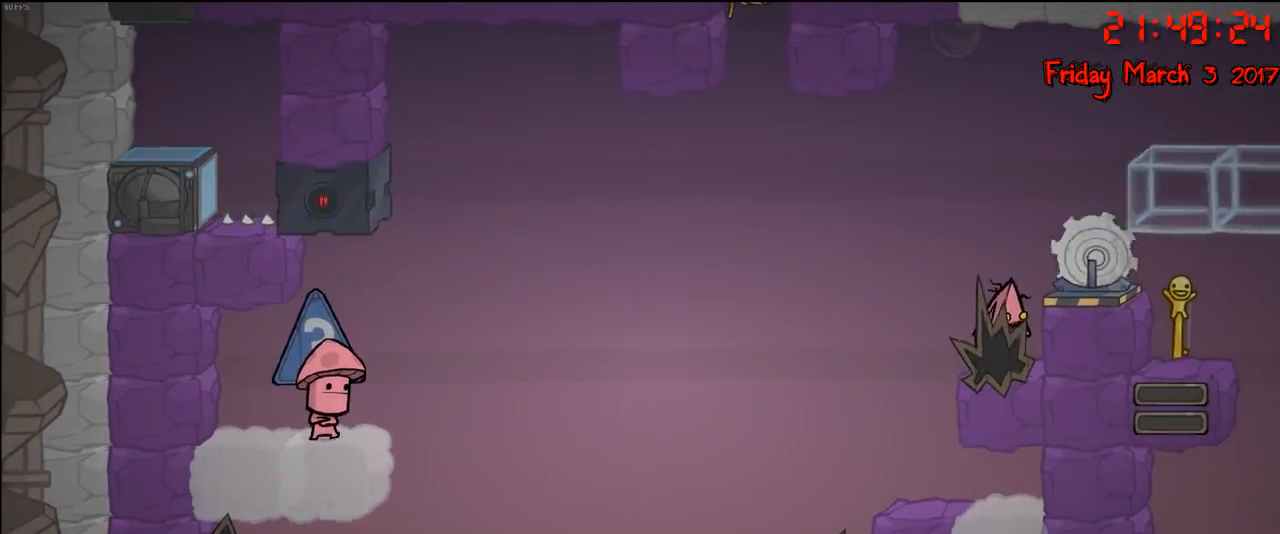
{"buttons": ["A"], "left_stick": "center", "right_stick": "center", "events": [[67, "left_stick", "right"], [200, "left_stick", "center"], [383, "A", "down"]]}
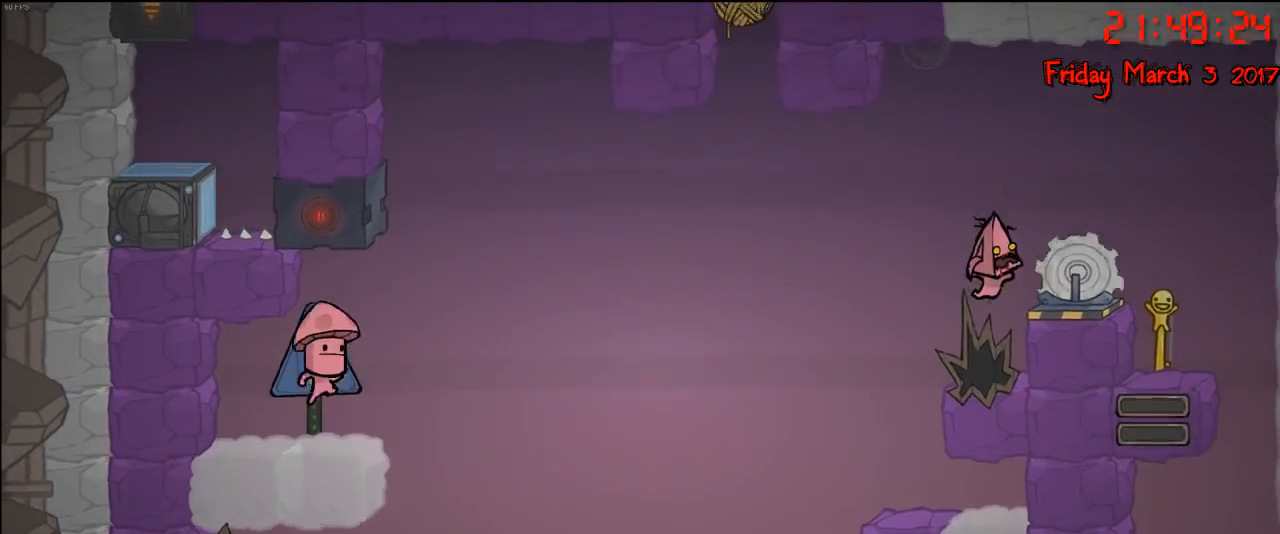
{"buttons": [], "left_stick": "right", "right_stick": "center", "events": [[33, "A", "up"], [117, "left_stick", "right"], [133, "A", "down"], [450, "A", "up"]]}
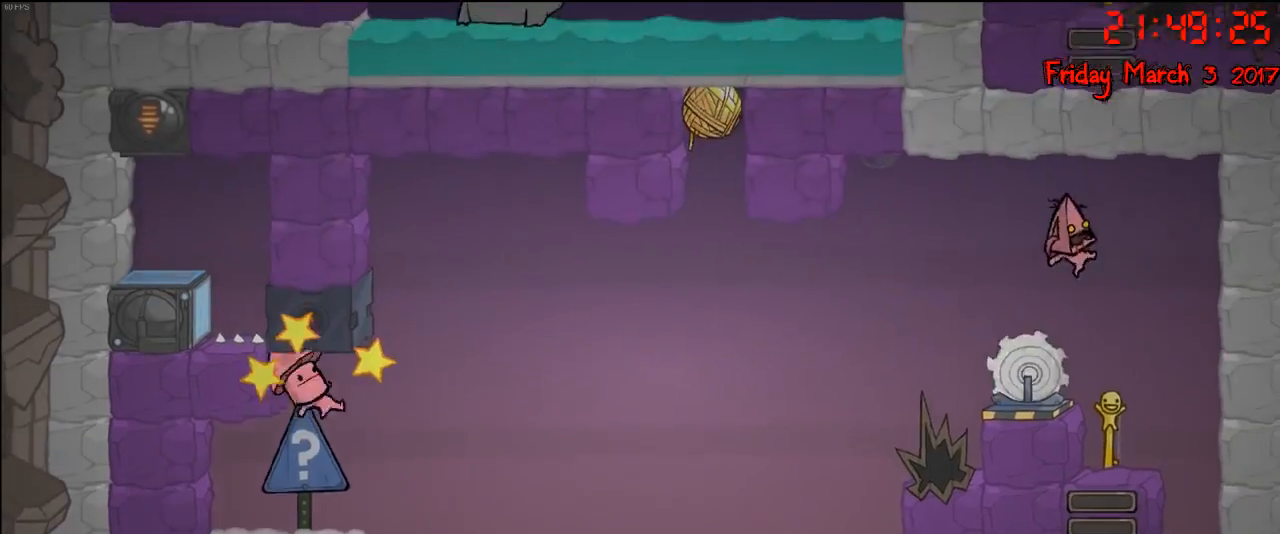
{"buttons": [], "left_stick": "center", "right_stick": "center", "events": [[167, "left_stick", "center"]]}
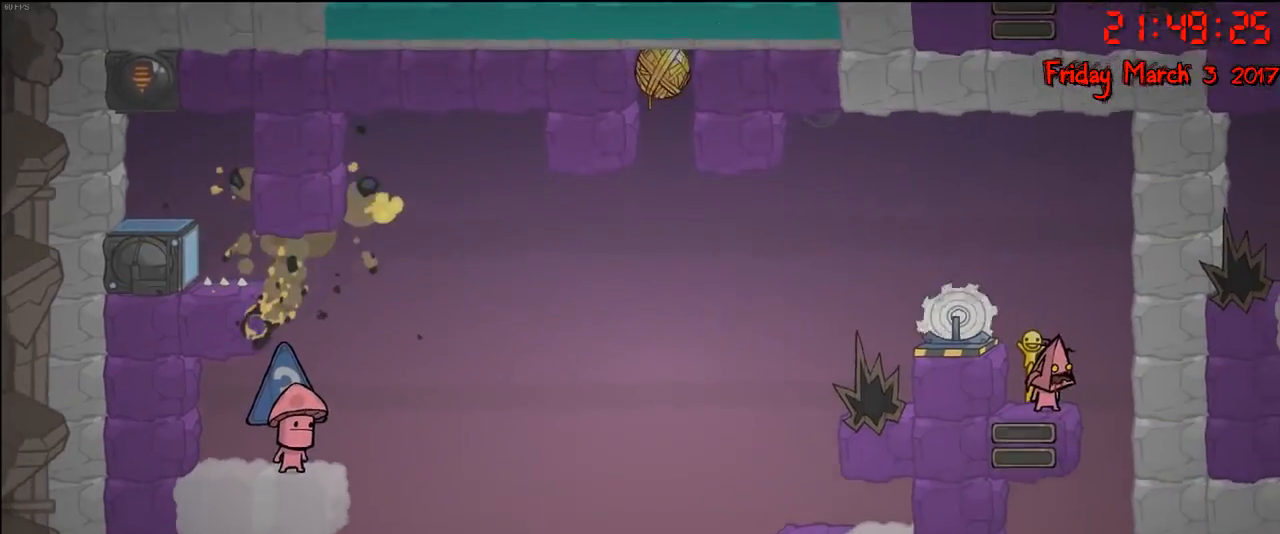
{"buttons": [], "left_stick": "center", "right_stick": "center", "events": []}
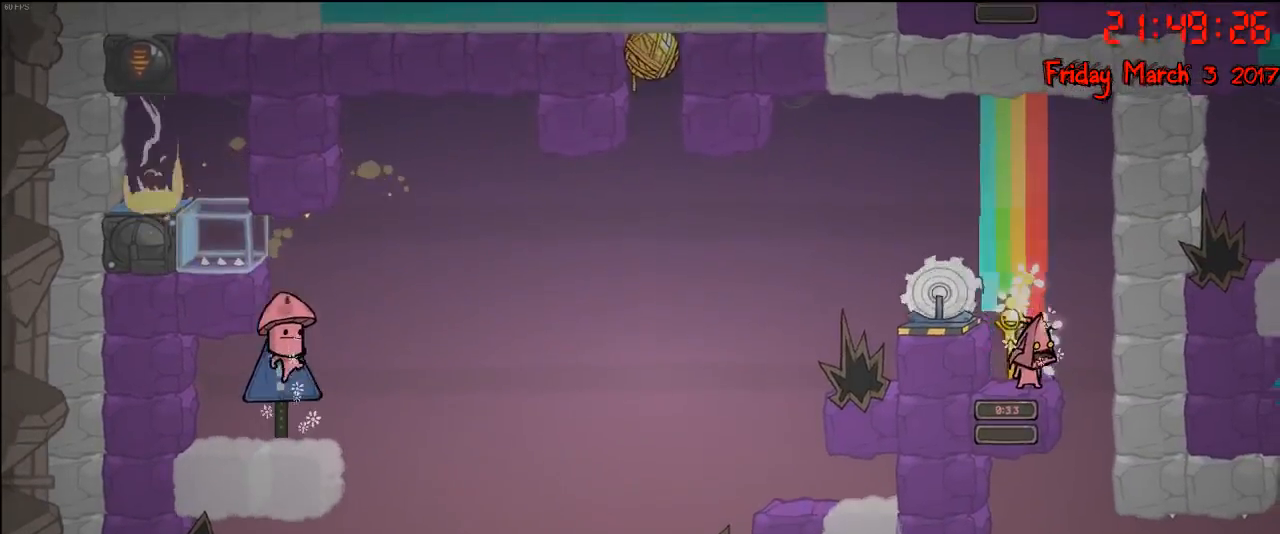
{"buttons": [], "left_stick": "center", "right_stick": "center", "events": []}
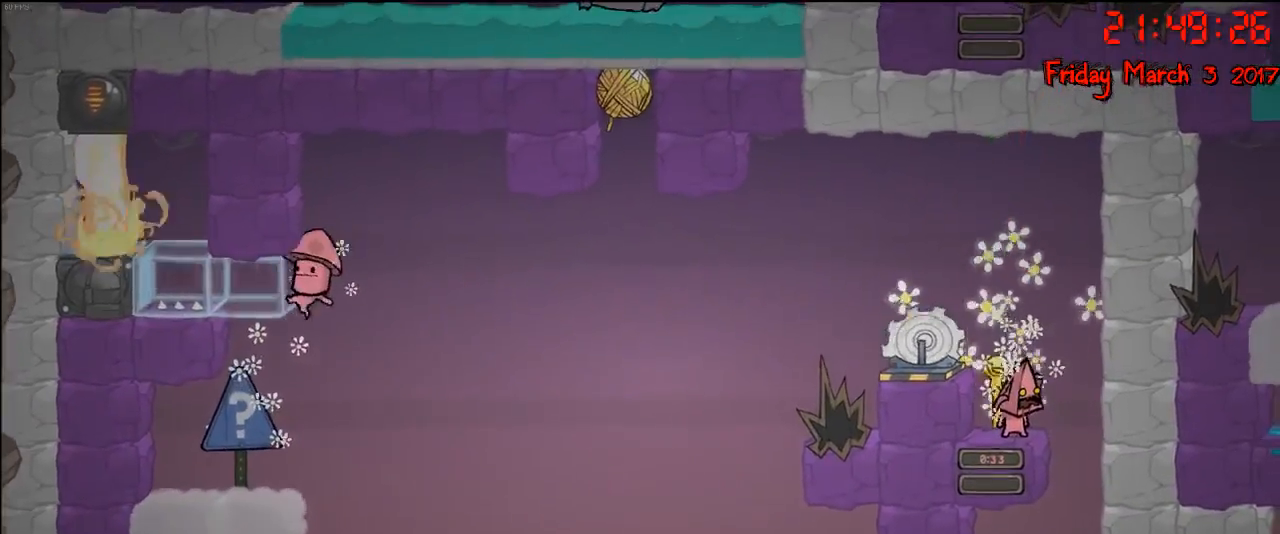
{"buttons": [], "left_stick": "center", "right_stick": "center", "events": [[167, "A", "down"], [400, "A", "up"]]}
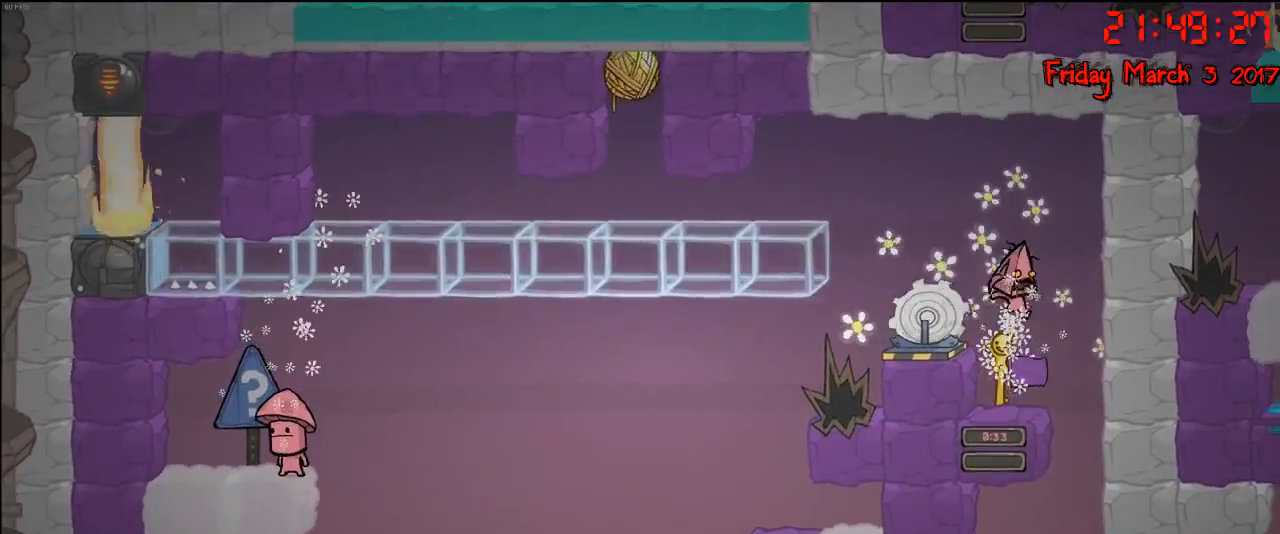
{"buttons": [], "left_stick": "left", "right_stick": "center", "events": [[33, "A", "down"], [100, "left_stick", "left"], [317, "A", "up"]]}
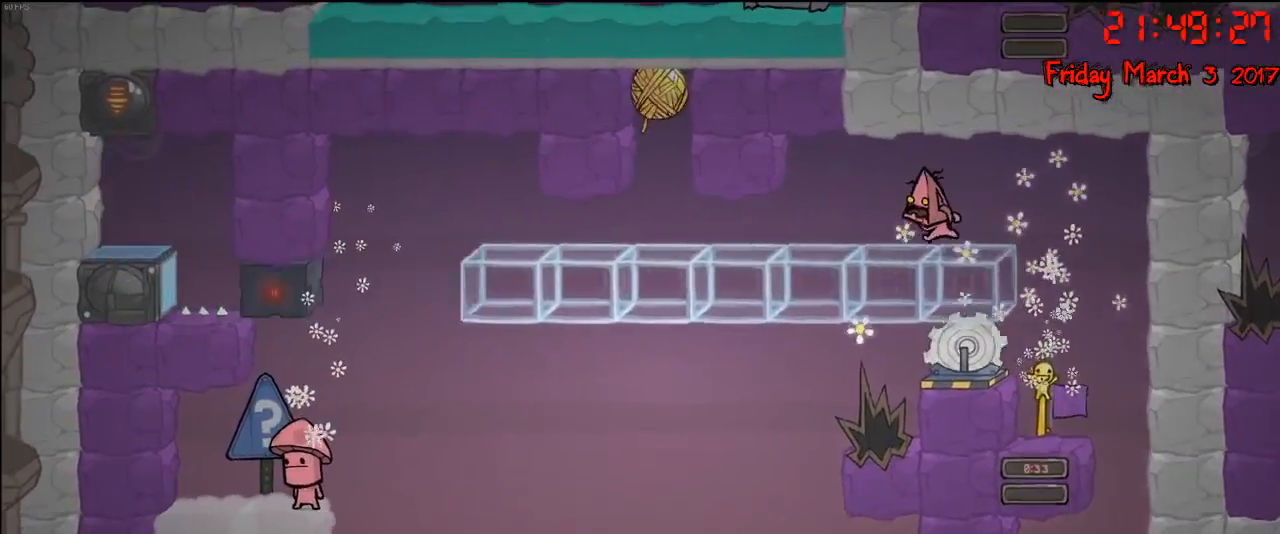
{"buttons": [], "left_stick": "left", "right_stick": "center", "events": []}